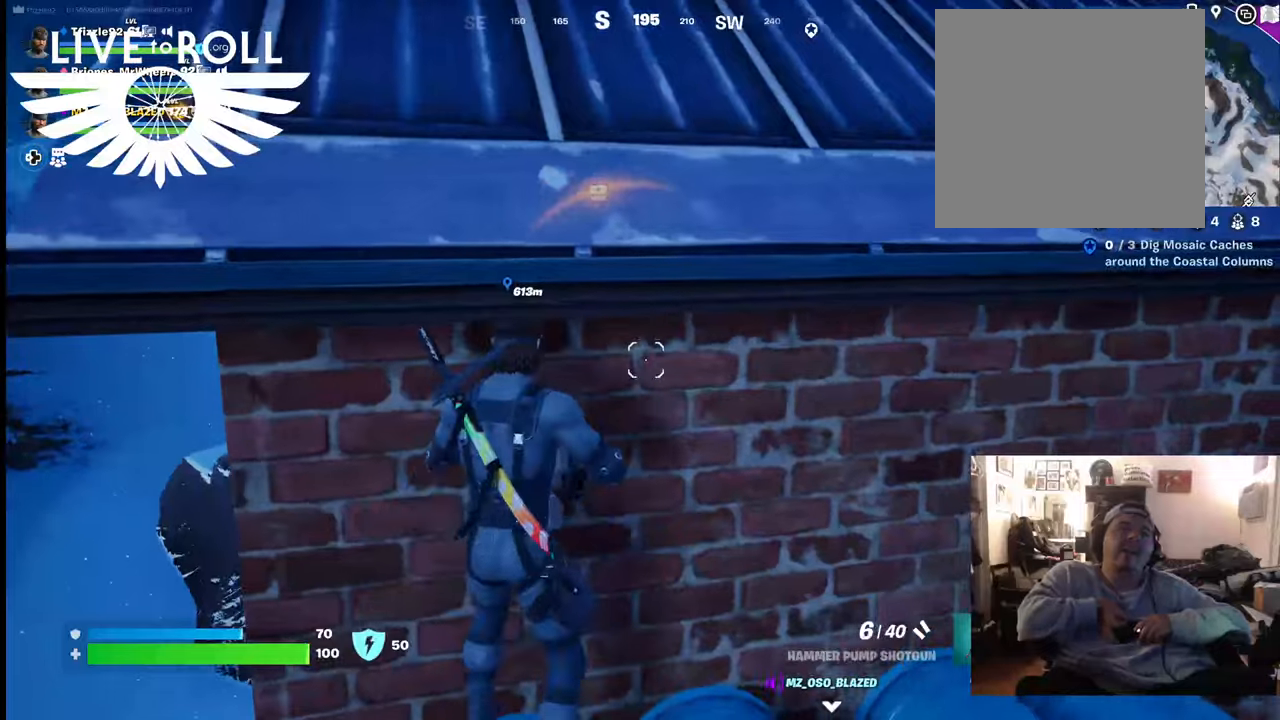
Gameplay with a controller (Xbox layout); each line is a JSON object with the inputs held at the frame after it. "events" lists button and stick changes between this image and that frame as [ms after this image, input, new state], when the widget could be followed in between.
{"buttons": [], "left_stick": "down", "right_stick": "center", "events": [[200, "A", "down"], [400, "A", "up"], [433, "left_stick", "down"]]}
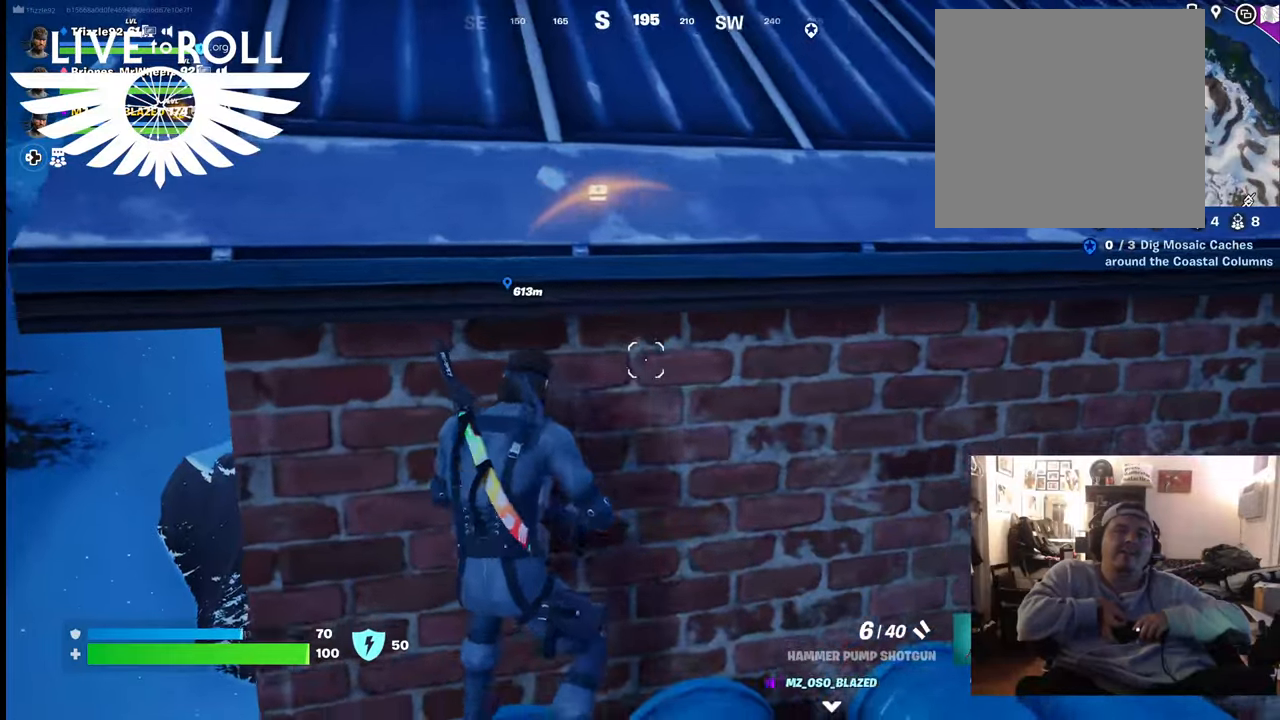
{"buttons": [], "left_stick": "up", "right_stick": "center", "events": [[33, "left_stick", "down-right"], [200, "left_stick", "center"], [367, "A", "down"], [500, "A", "up"], [500, "left_stick", "up"]]}
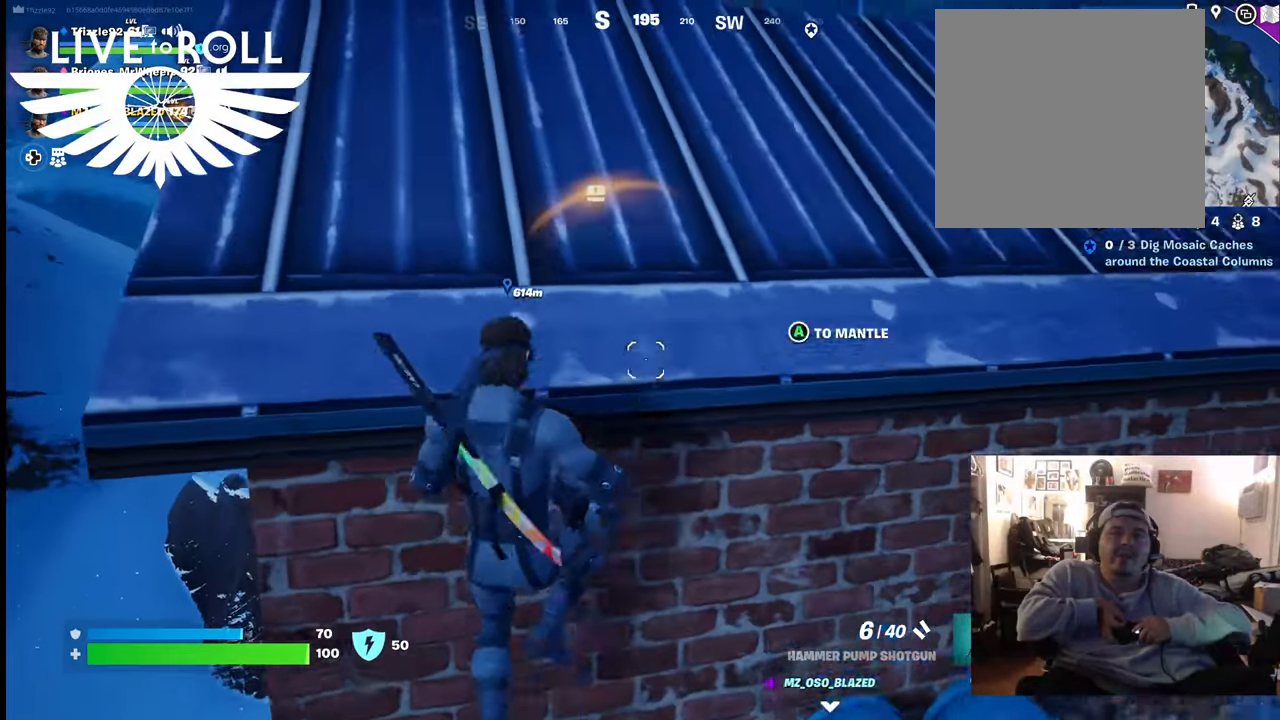
{"buttons": [], "left_stick": "center", "right_stick": "center", "events": [[300, "left_stick", "center"]]}
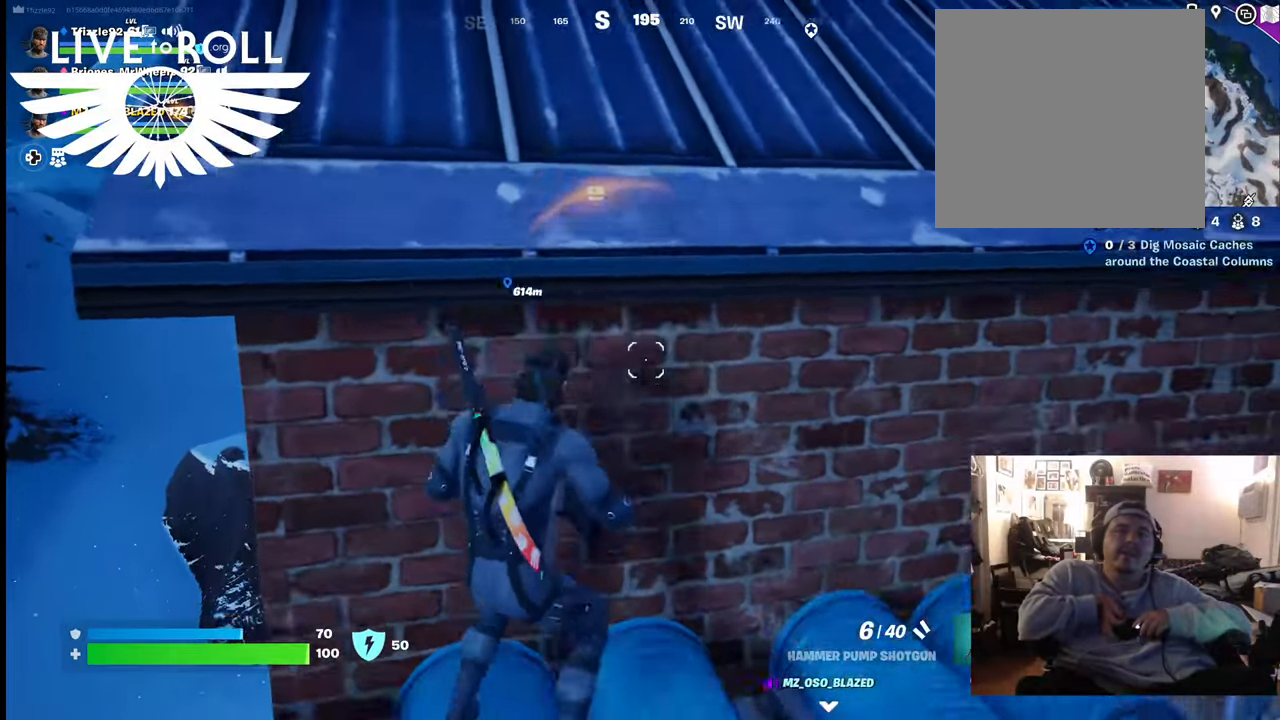
{"buttons": ["A"], "left_stick": "center", "right_stick": "center", "events": [[33, "A", "down"], [133, "A", "up"], [300, "left_stick", "up"], [433, "A", "down"], [500, "left_stick", "center"]]}
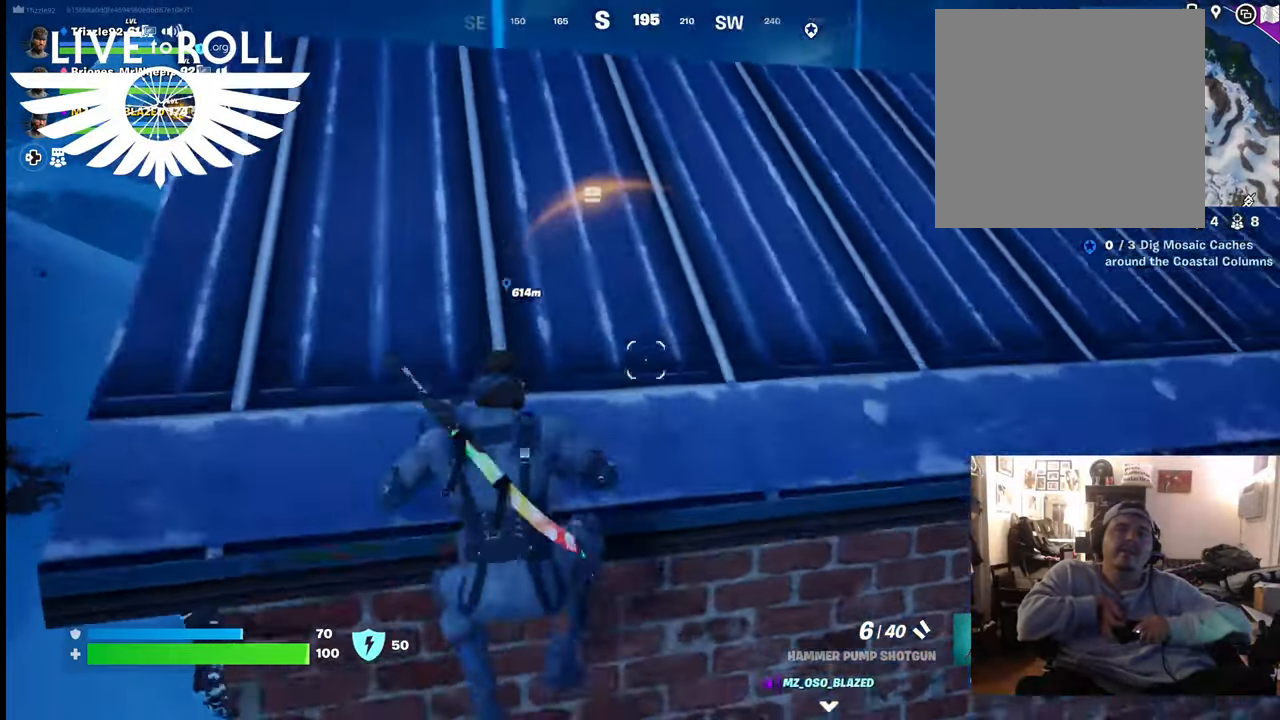
{"buttons": [], "left_stick": "center", "right_stick": "down-right", "events": [[67, "A", "up"], [500, "right_stick", "down-right"]]}
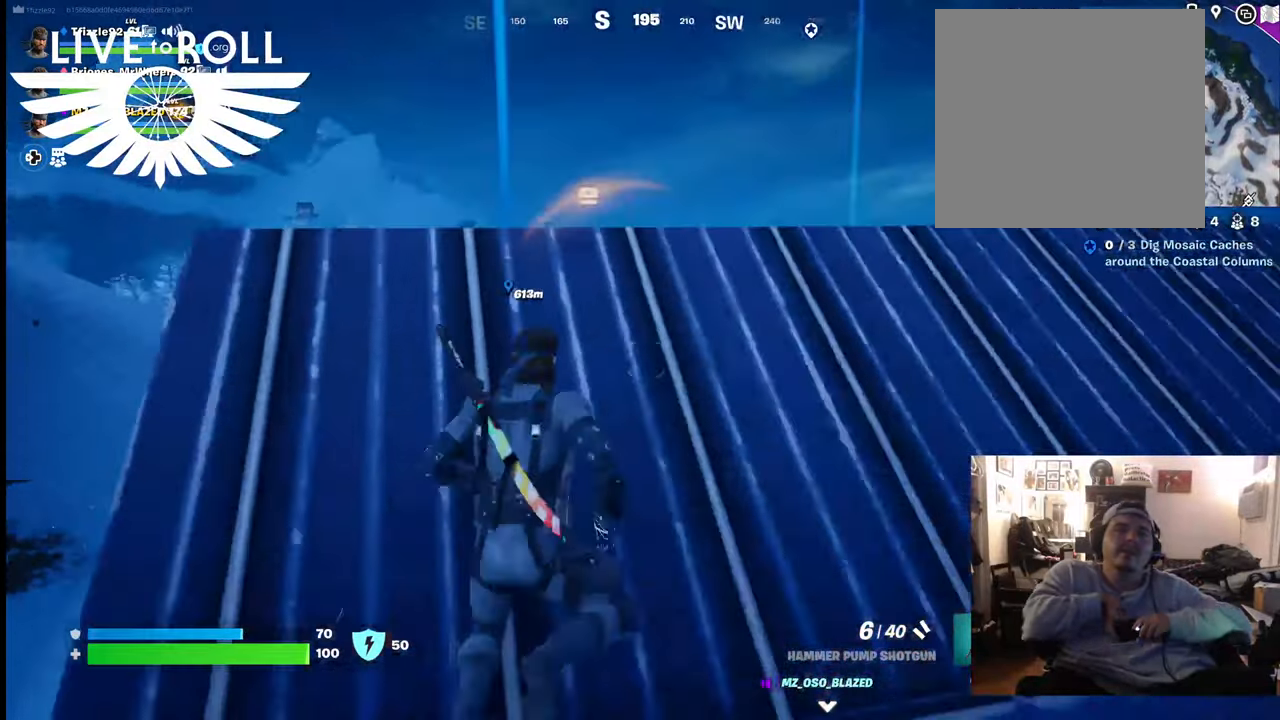
{"buttons": [], "left_stick": "center", "right_stick": "center", "events": [[167, "right_stick", "center"]]}
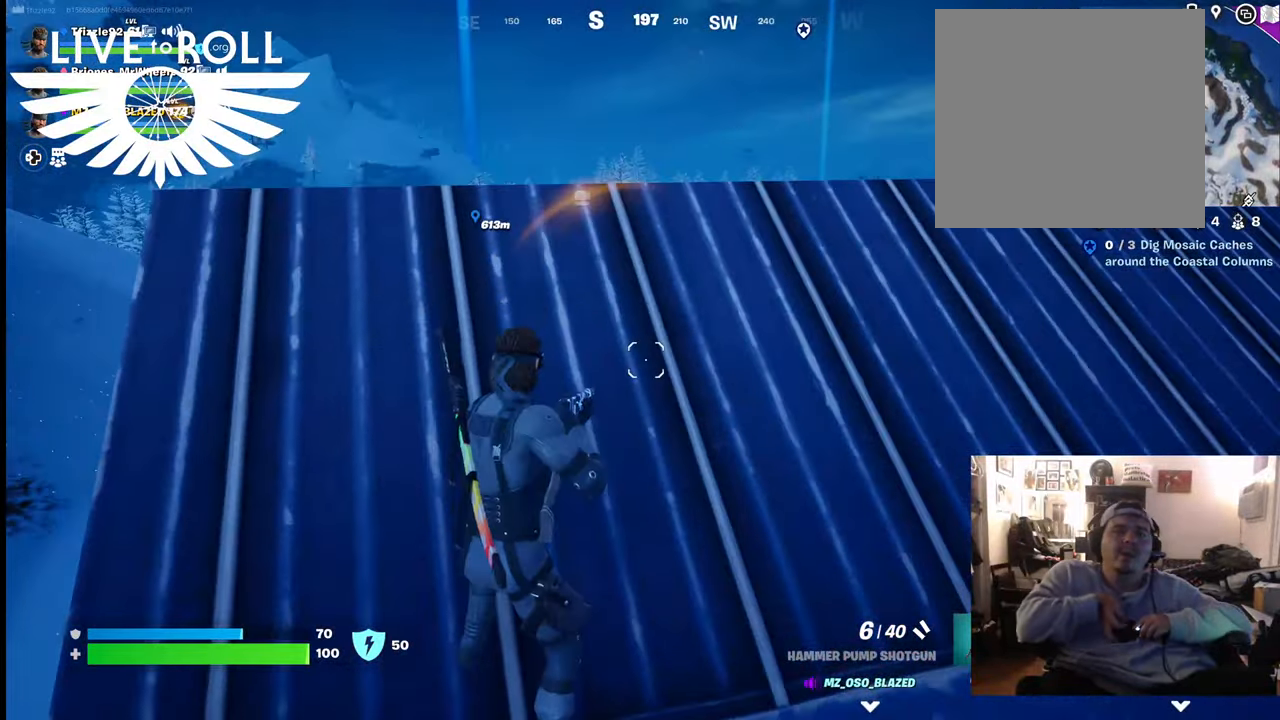
{"buttons": [], "left_stick": "center", "right_stick": "center", "events": [[133, "Y", "down"], [267, "Y", "up"]]}
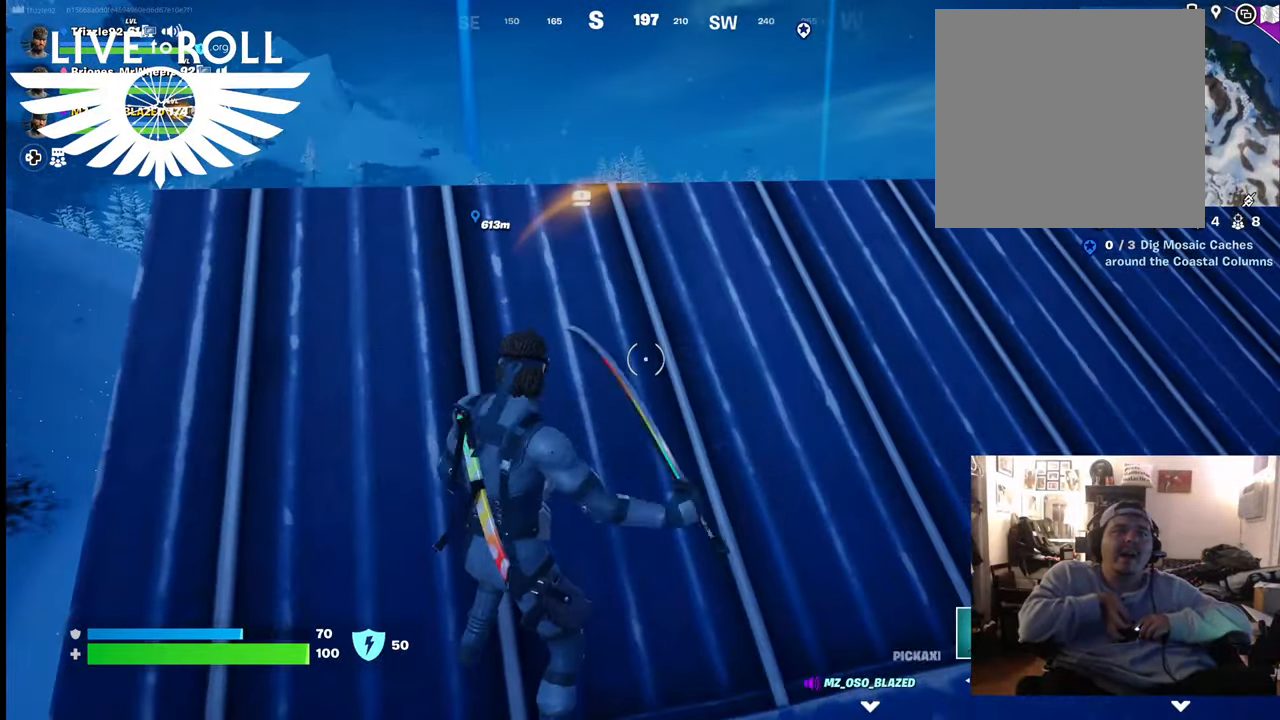
{"buttons": ["R2"], "left_stick": "left", "right_stick": "center", "events": [[167, "R2", "down"], [500, "left_stick", "left"]]}
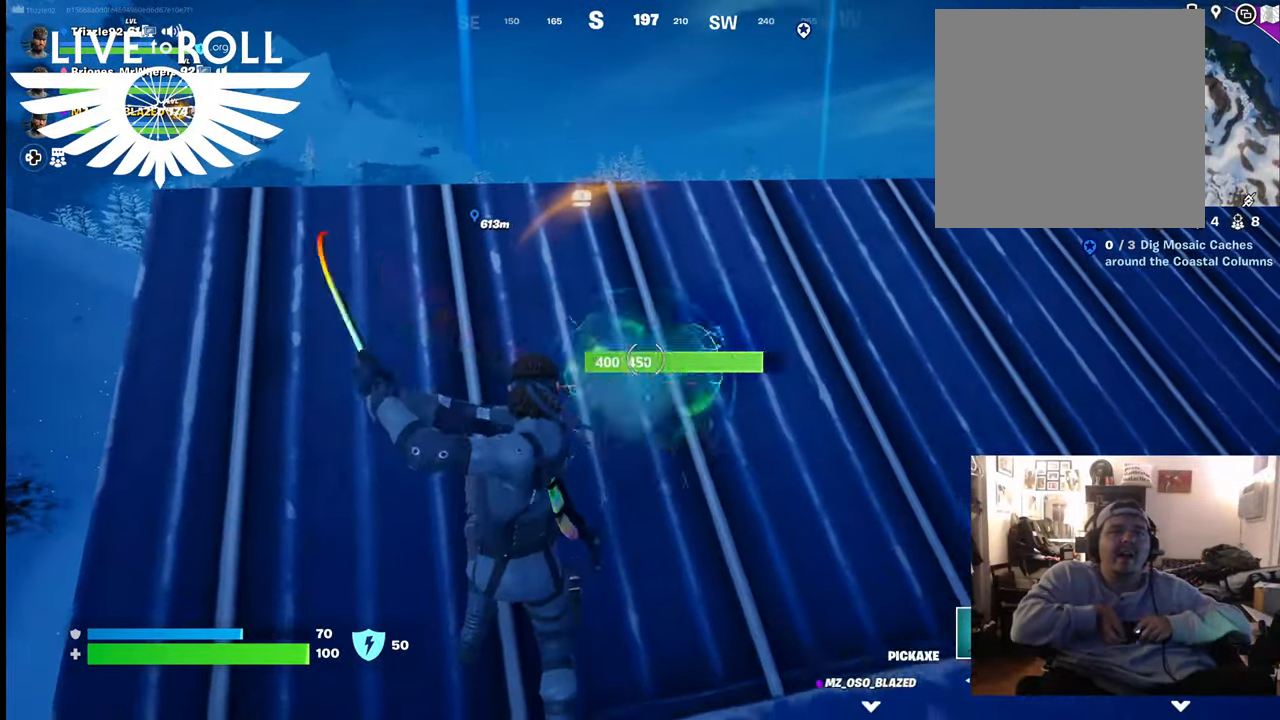
{"buttons": ["R2"], "left_stick": "center", "right_stick": "center", "events": [[233, "left_stick", "center"]]}
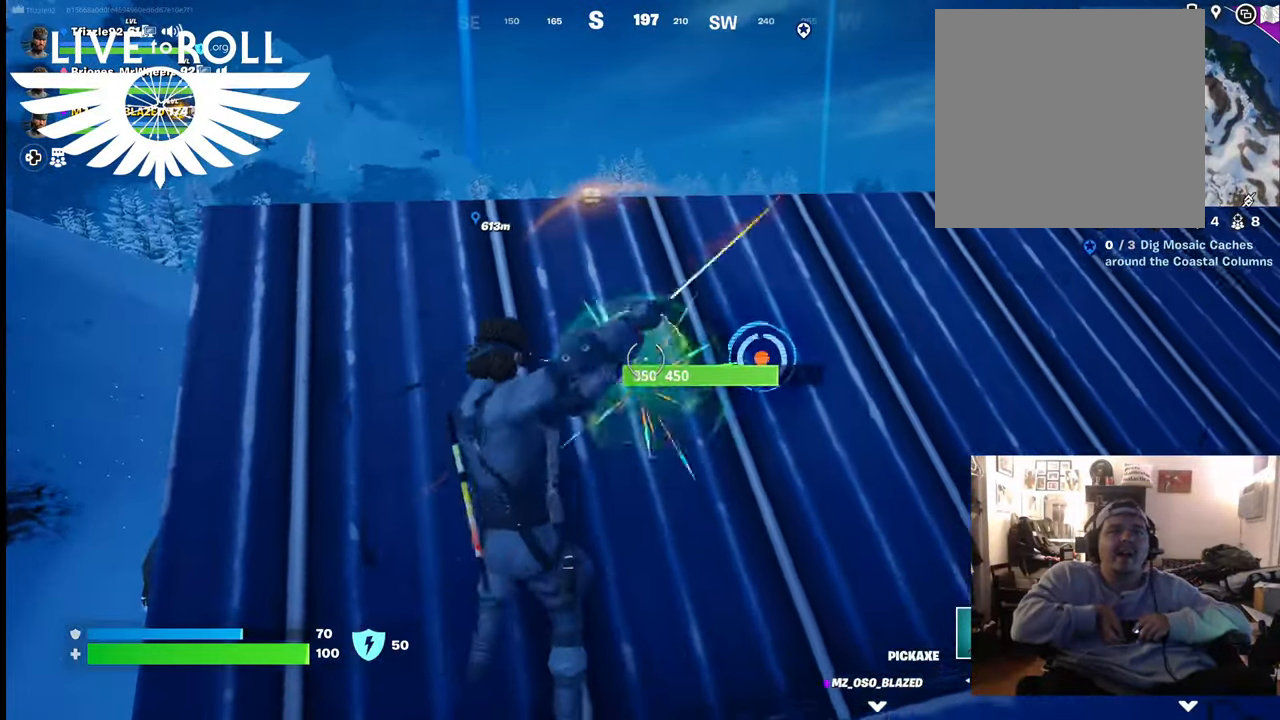
{"buttons": ["R2"], "left_stick": "center", "right_stick": "center", "events": []}
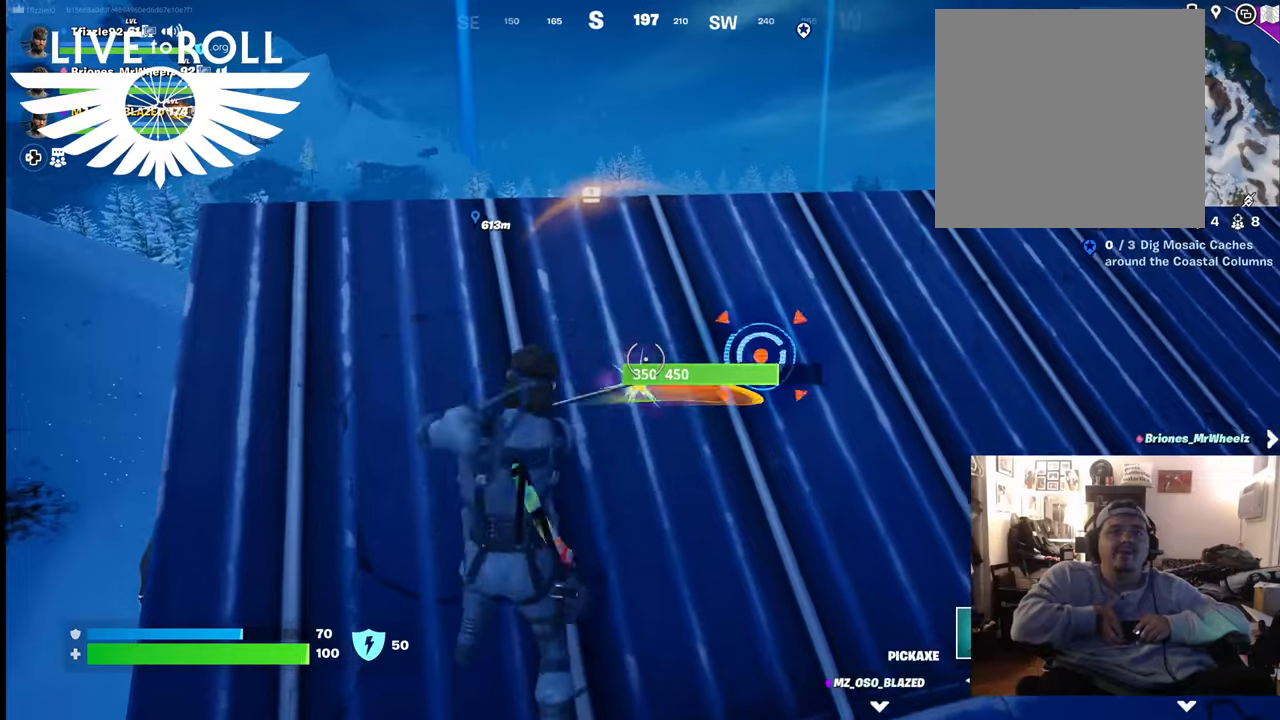
{"buttons": ["R2"], "left_stick": "center", "right_stick": "center", "events": []}
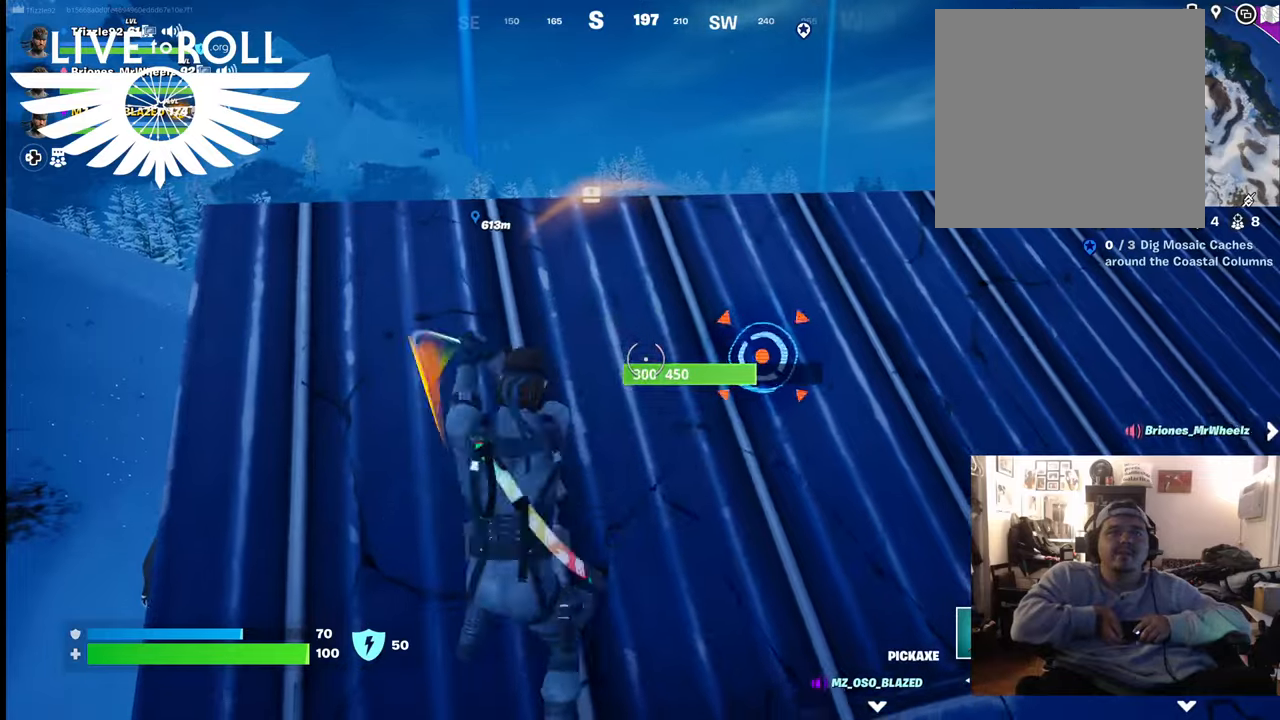
{"buttons": ["R2"], "left_stick": "center", "right_stick": "center", "events": []}
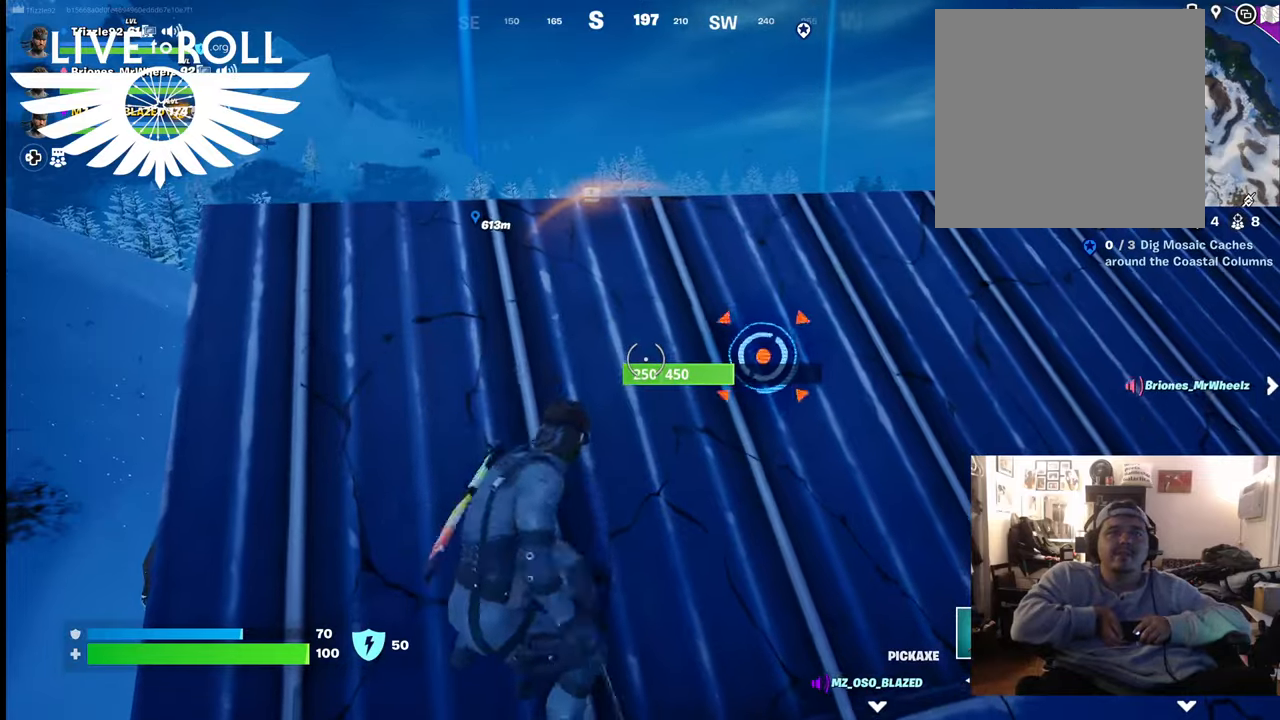
{"buttons": ["R2"], "left_stick": "center", "right_stick": "center", "events": []}
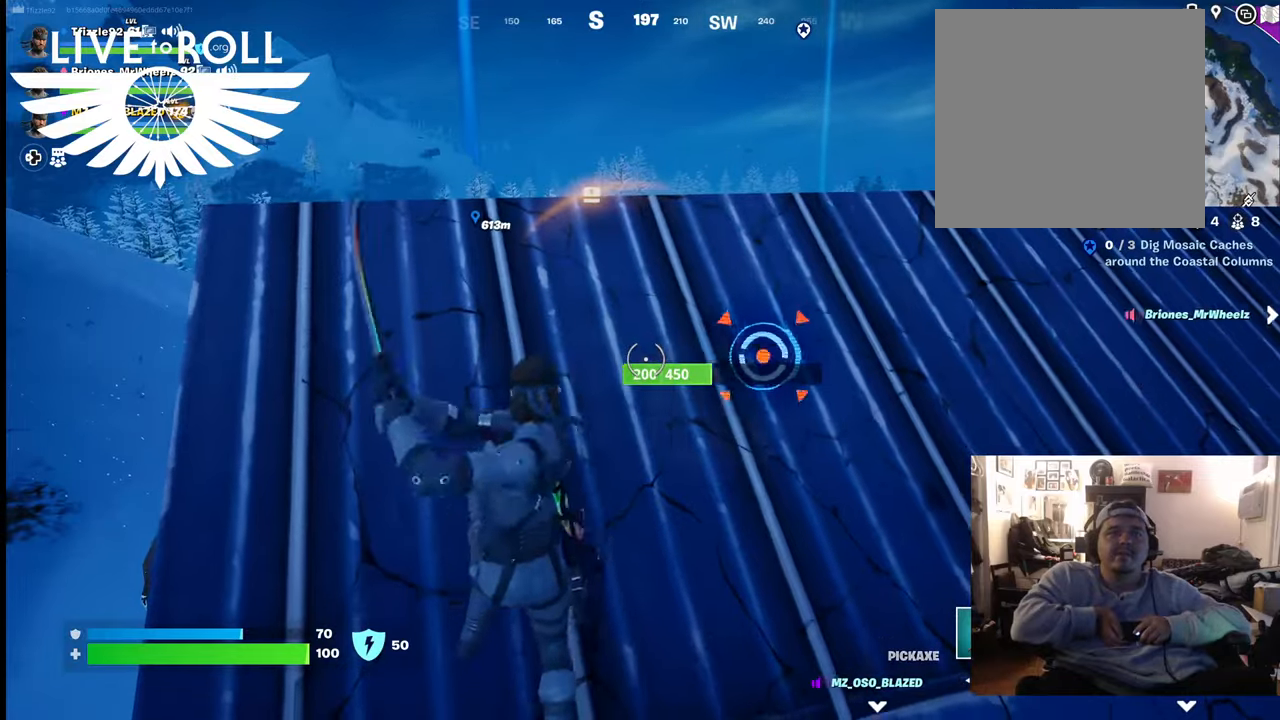
{"buttons": ["R2"], "left_stick": "center", "right_stick": "center", "events": []}
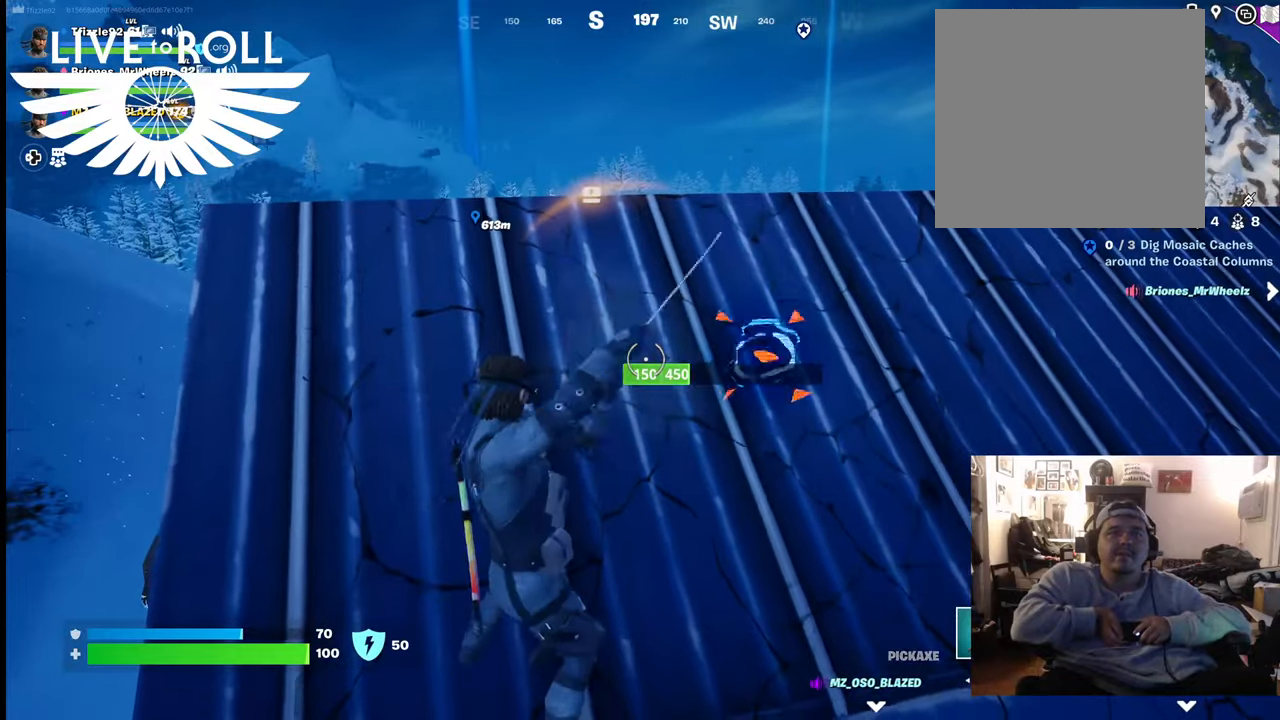
{"buttons": ["R2"], "left_stick": "center", "right_stick": "center", "events": []}
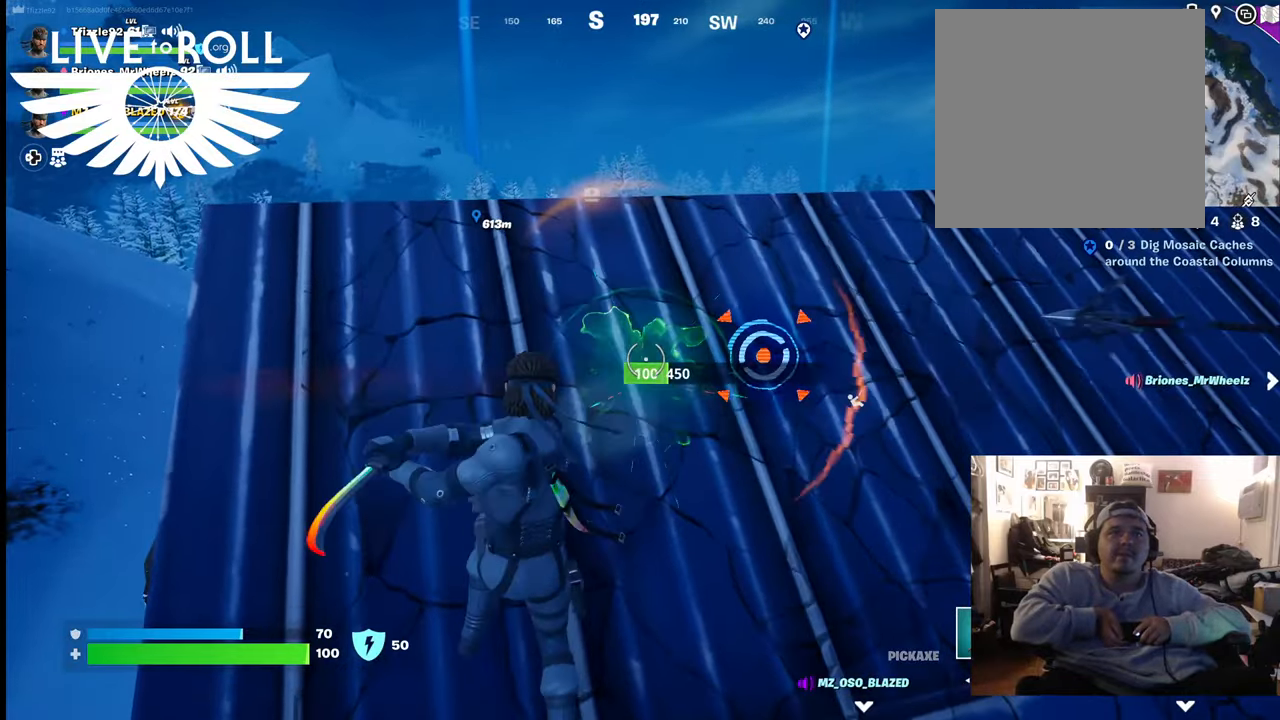
{"buttons": ["R2"], "left_stick": "center", "right_stick": "center", "events": []}
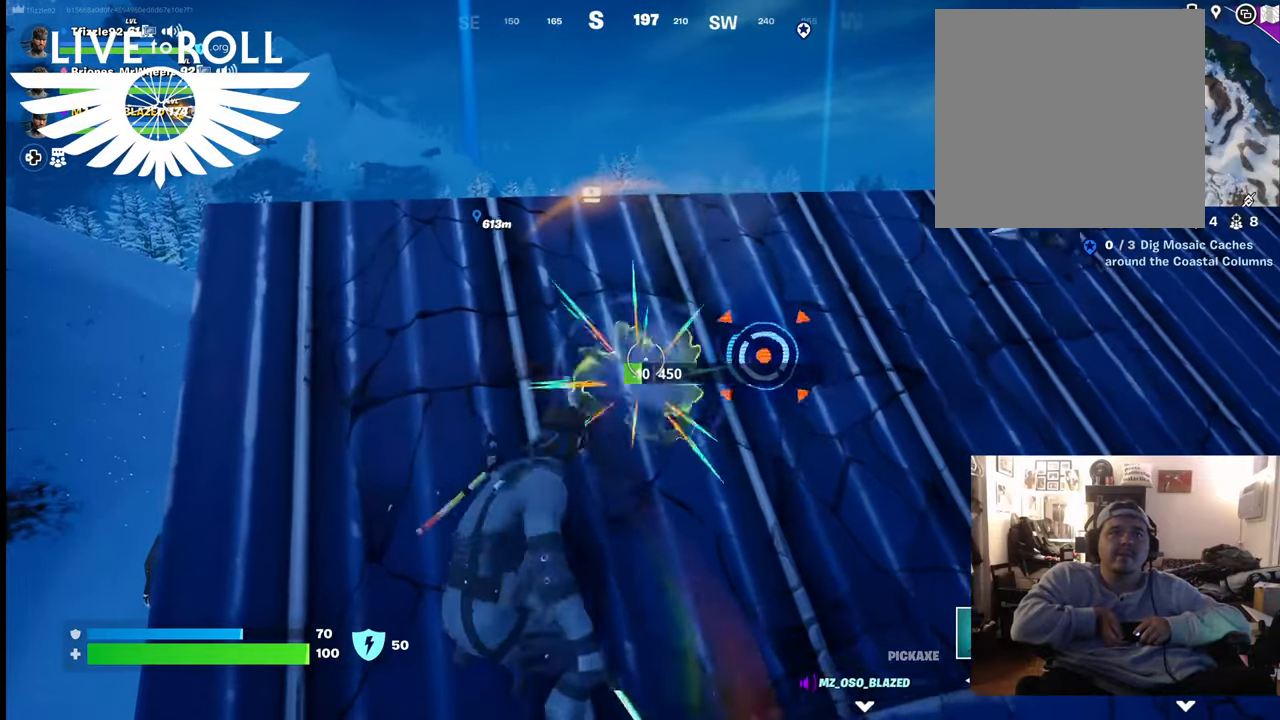
{"buttons": ["R2"], "left_stick": "center", "right_stick": "center", "events": []}
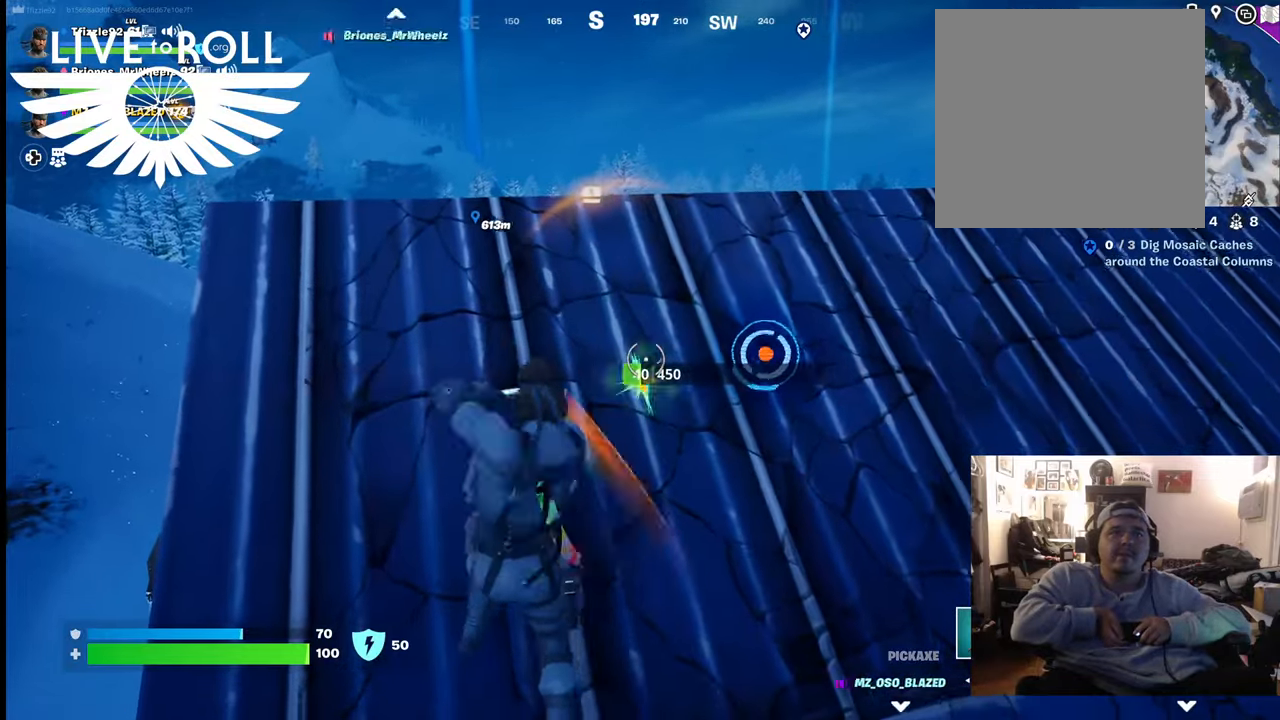
{"buttons": ["R2"], "left_stick": "center", "right_stick": "center", "events": []}
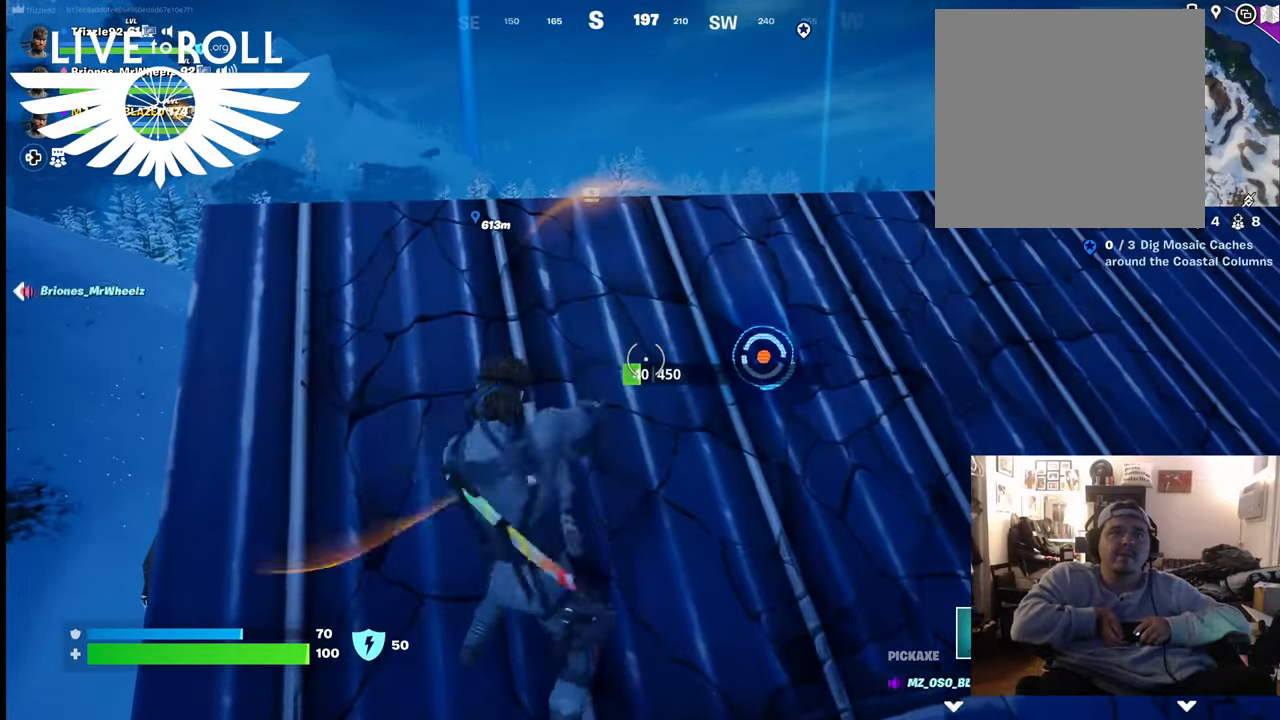
{"buttons": [], "left_stick": "center", "right_stick": "center", "events": [[500, "R2", "up"]]}
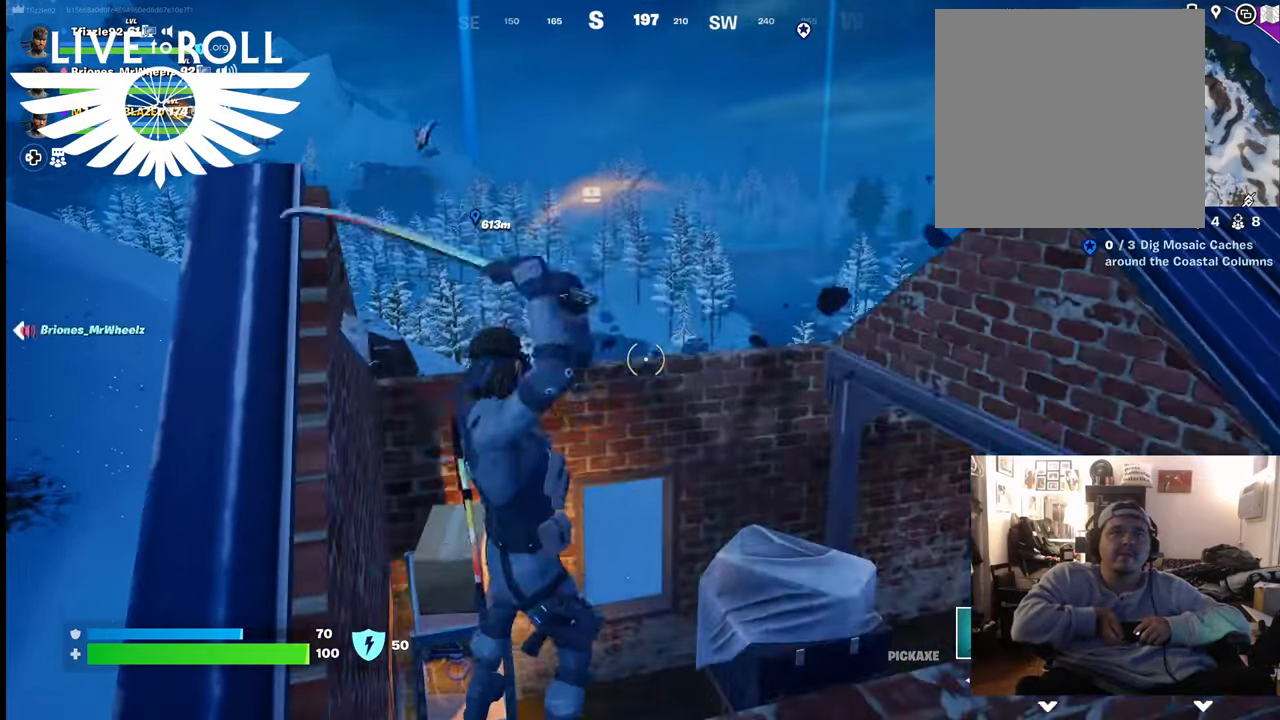
{"buttons": [], "left_stick": "center", "right_stick": "center", "events": []}
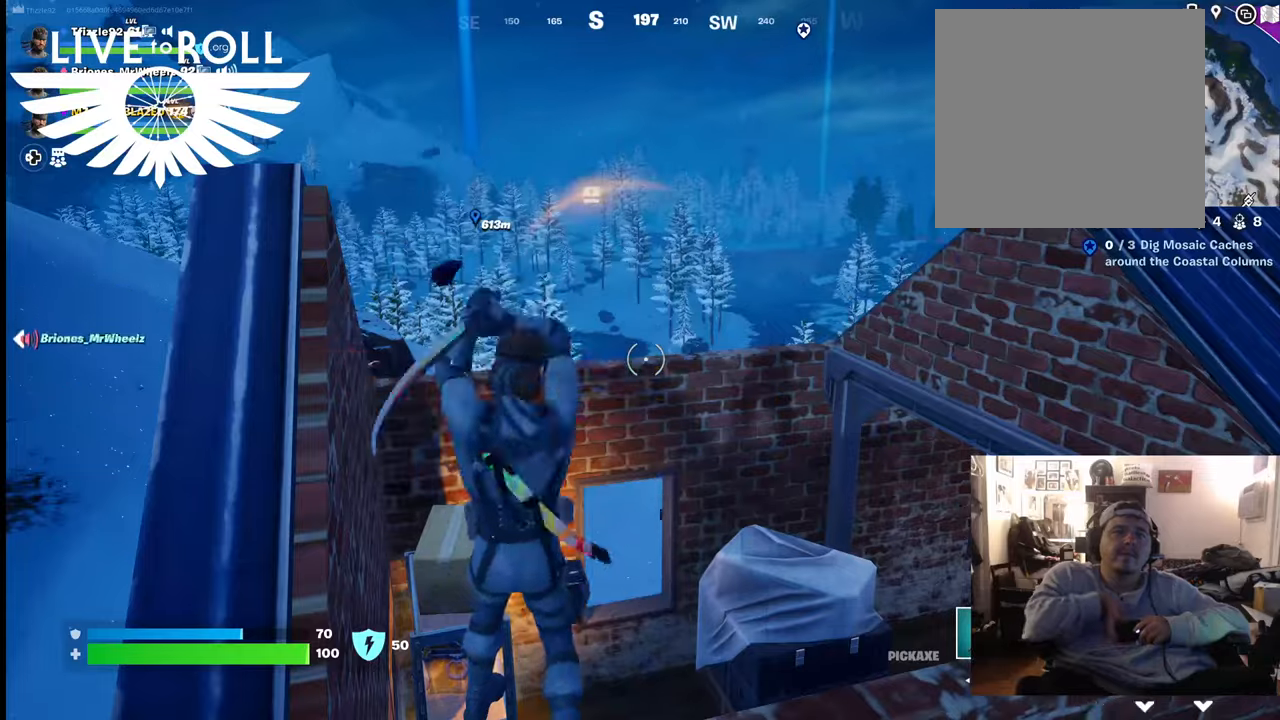
{"buttons": [], "left_stick": "up-right", "right_stick": "left", "events": [[100, "right_stick", "left"], [233, "left_stick", "up-right"]]}
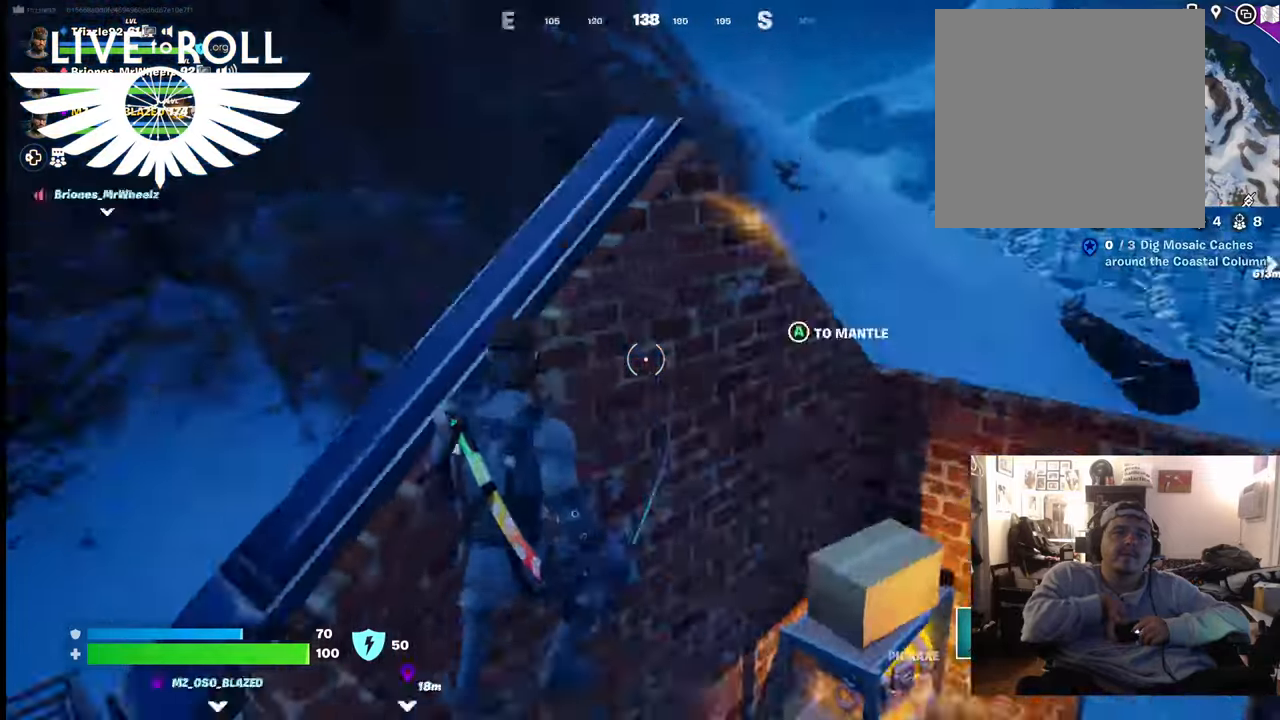
{"buttons": [], "left_stick": "up-right", "right_stick": "up-left", "events": [[100, "right_stick", "center"], [300, "right_stick", "up-left"]]}
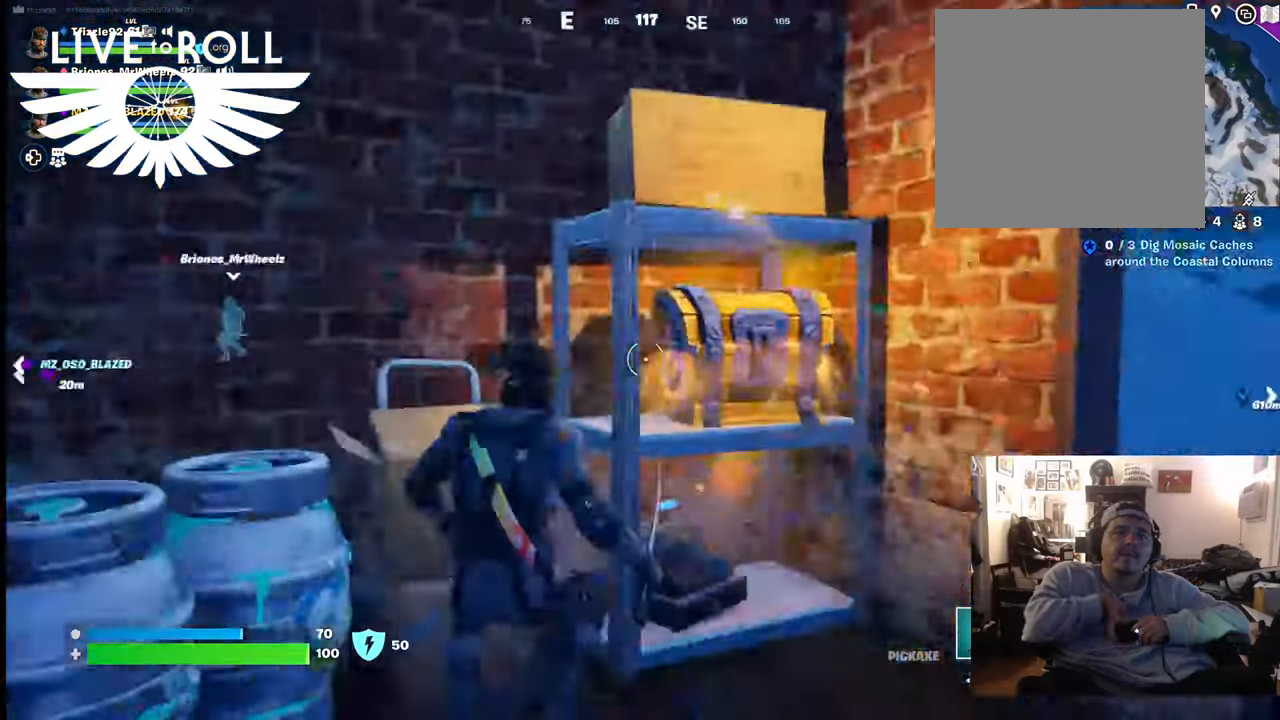
{"buttons": [], "left_stick": "center", "right_stick": "center", "events": [[167, "left_stick", "center"], [233, "right_stick", "center"], [367, "right_stick", "left"], [500, "right_stick", "center"]]}
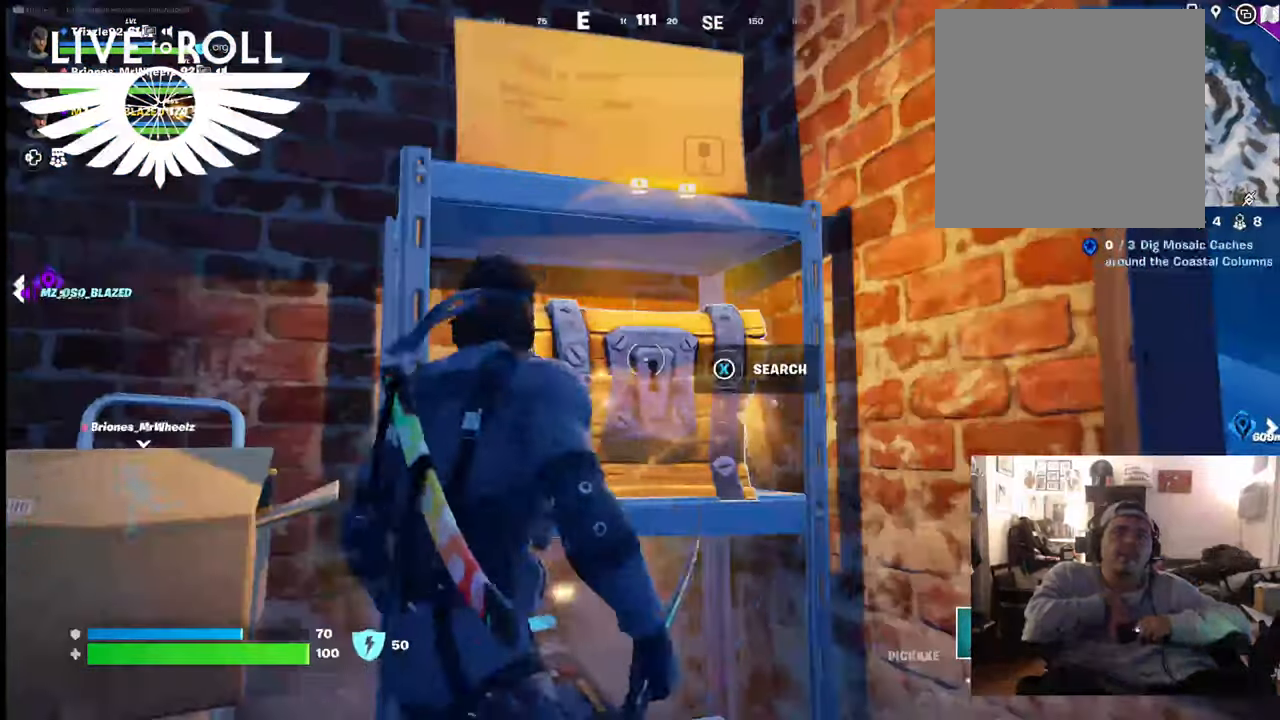
{"buttons": ["X"], "left_stick": "center", "right_stick": "center", "events": [[267, "X", "down"]]}
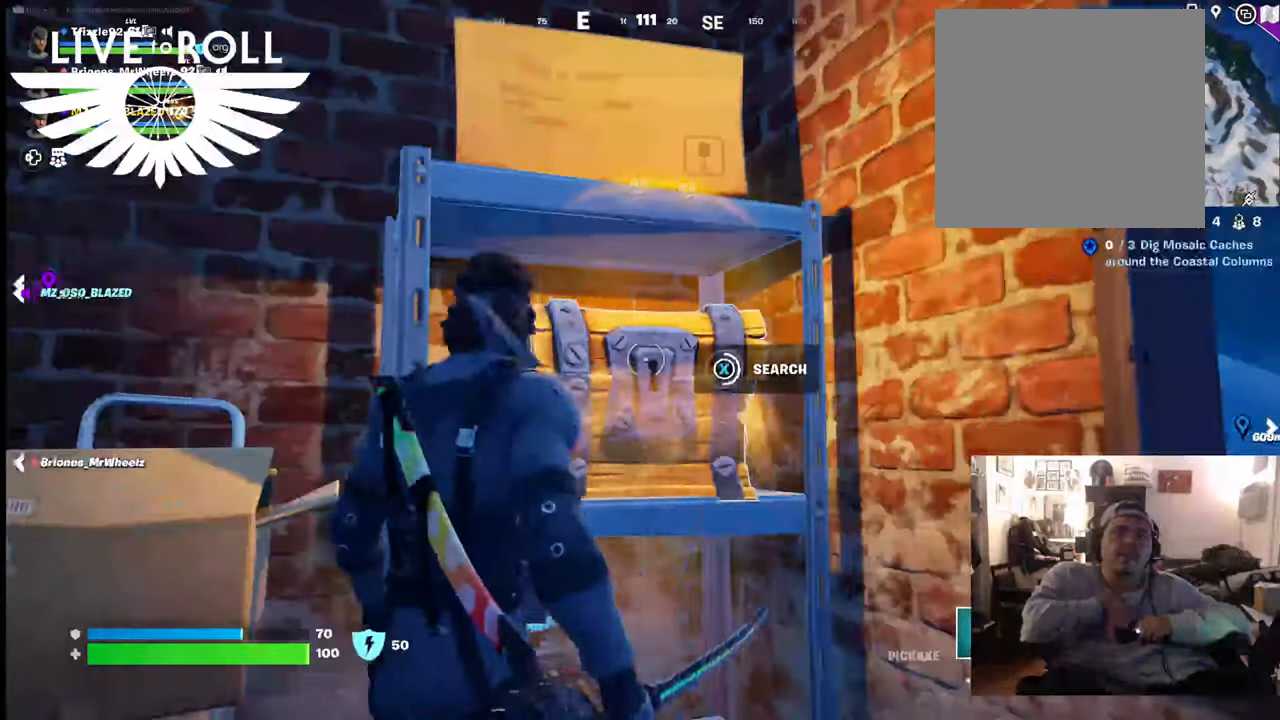
{"buttons": ["X"], "left_stick": "center", "right_stick": "center", "events": []}
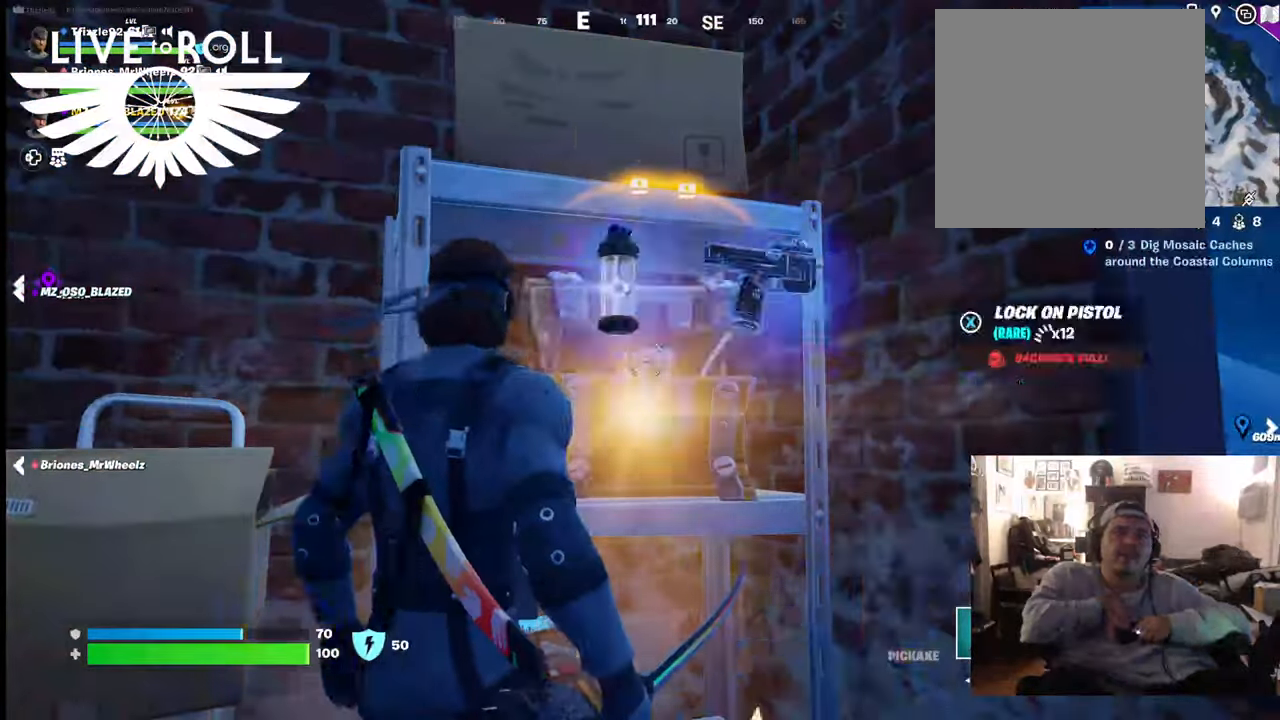
{"buttons": [], "left_stick": "down", "right_stick": "center", "events": [[33, "X", "up"], [467, "left_stick", "down"]]}
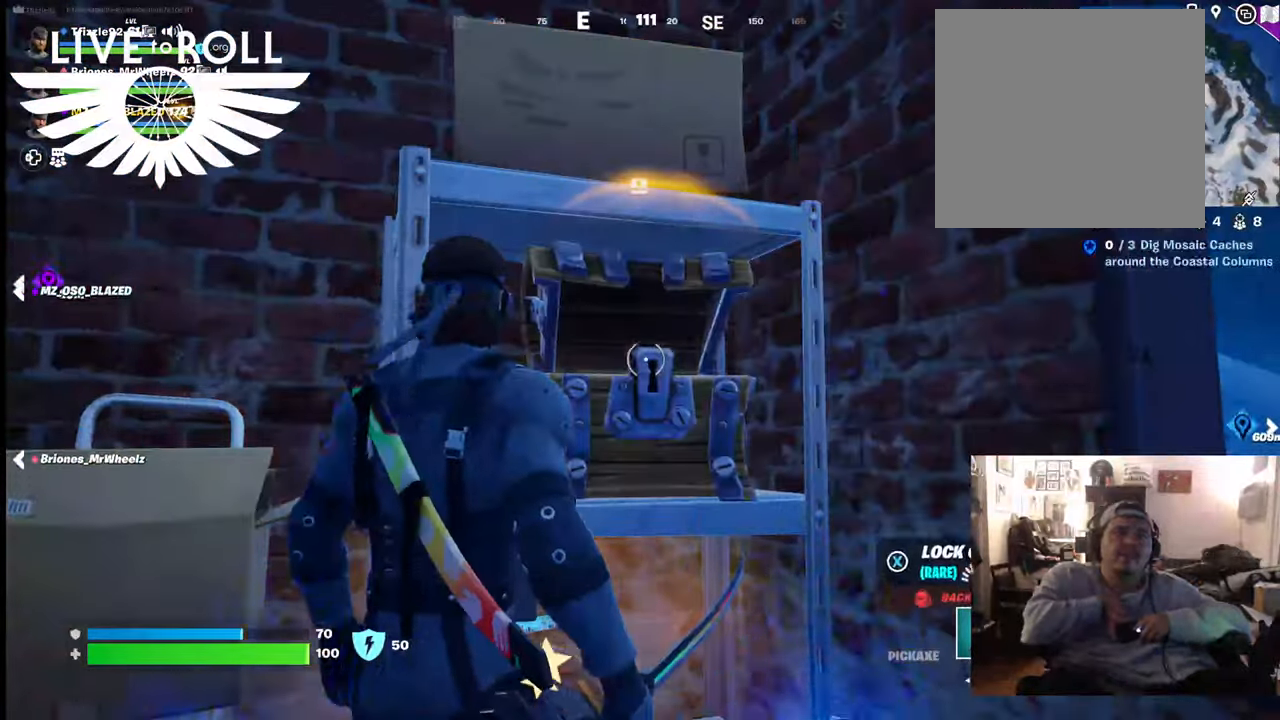
{"buttons": [], "left_stick": "down", "right_stick": "down-right", "events": [[100, "right_stick", "down"], [333, "right_stick", "down-right"]]}
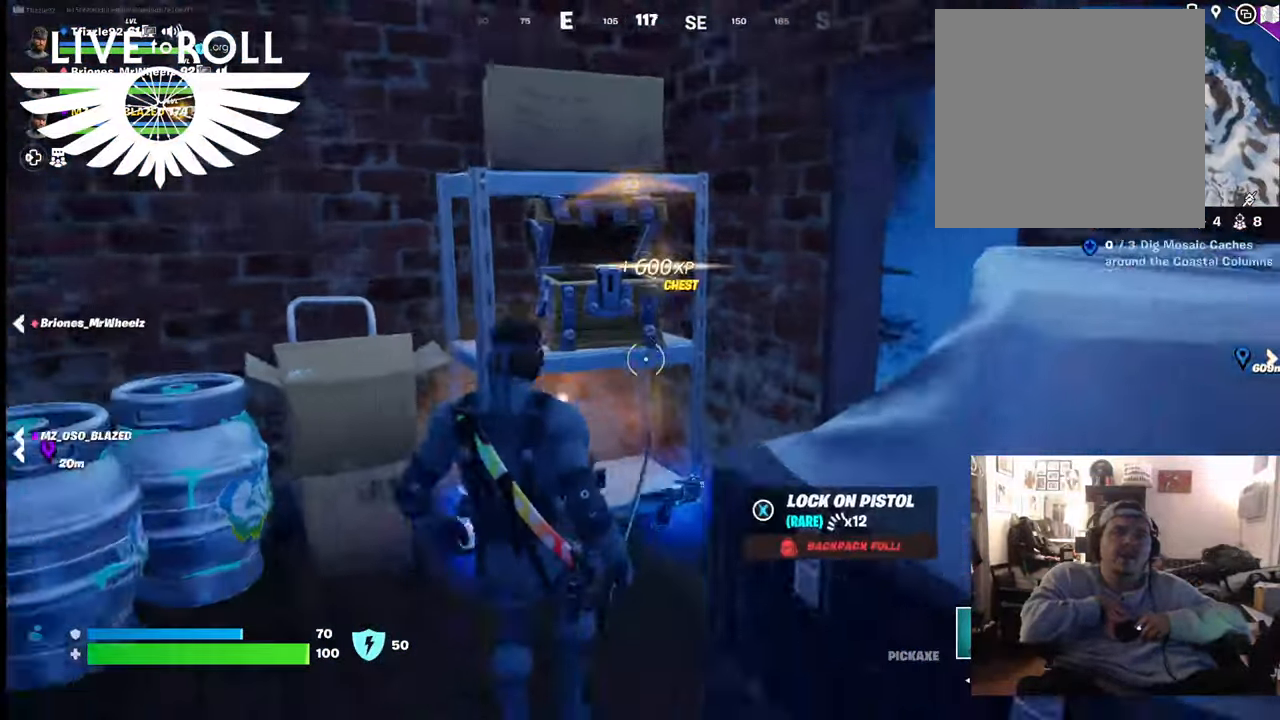
{"buttons": [], "left_stick": "center", "right_stick": "down-right", "events": [[133, "left_stick", "center"]]}
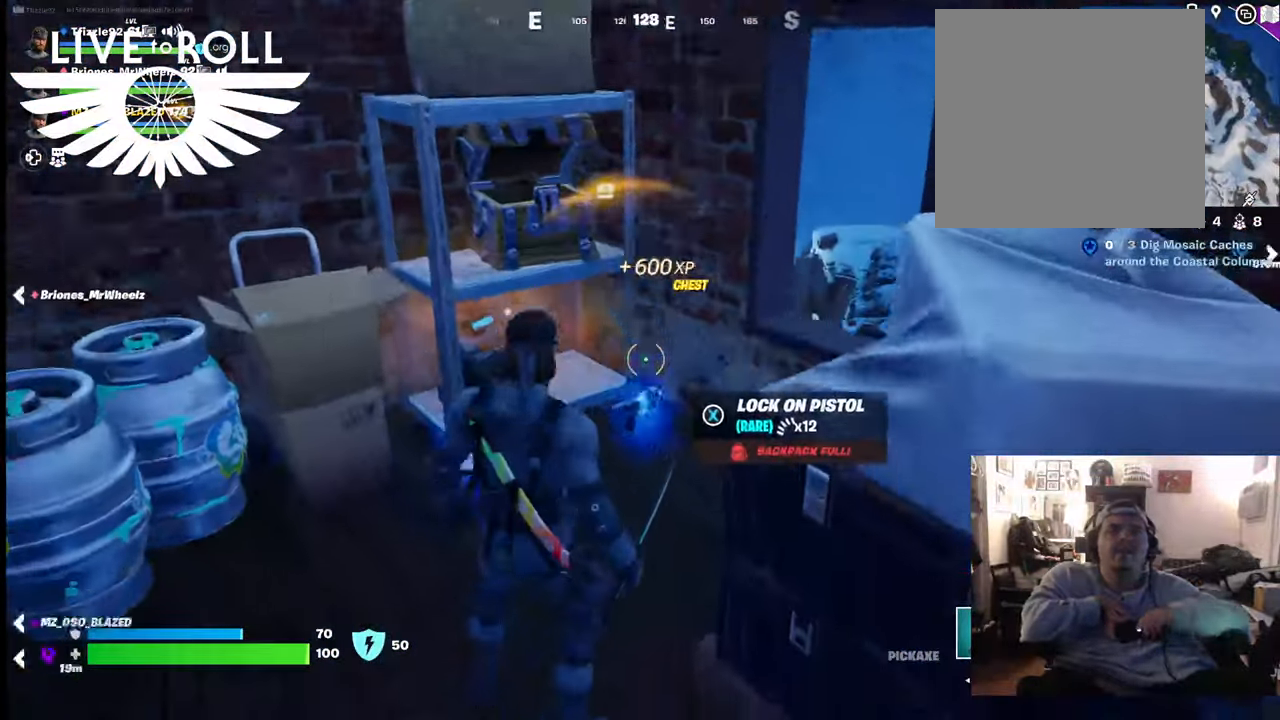
{"buttons": [], "left_stick": "center", "right_stick": "center", "events": [[67, "right_stick", "down"], [333, "right_stick", "center"]]}